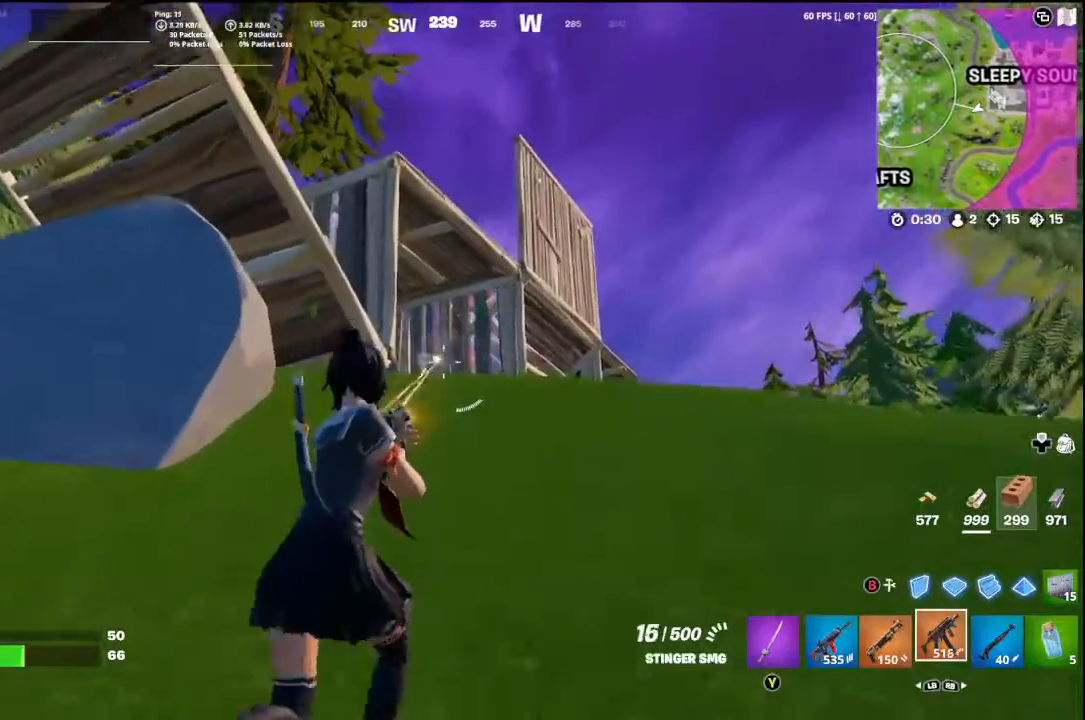
Gameplay with a controller (Xbox layout); each line is a JSON object with the inputs held at the frame after it. "events" lists button and stick changes between this image and that frame as [ms after this image, input, new state], when the widget could be followed in between.
{"buttons": ["R2"], "left_stick": "up", "right_stick": "down-left", "events": [[67, "right_stick", "center"], [267, "right_stick", "down"], [333, "right_stick", "down-left"]]}
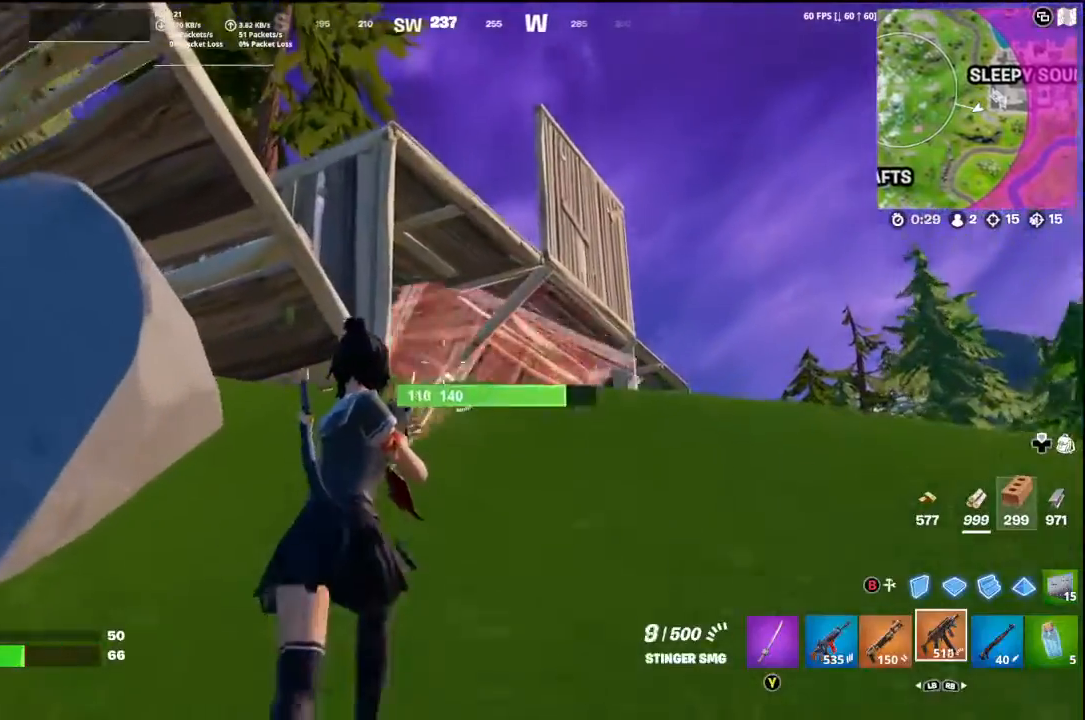
{"buttons": [], "left_stick": "up-right", "right_stick": "down-left", "events": [[100, "L1", "down"], [233, "L1", "up"], [367, "R2", "up"], [500, "left_stick", "up-right"]]}
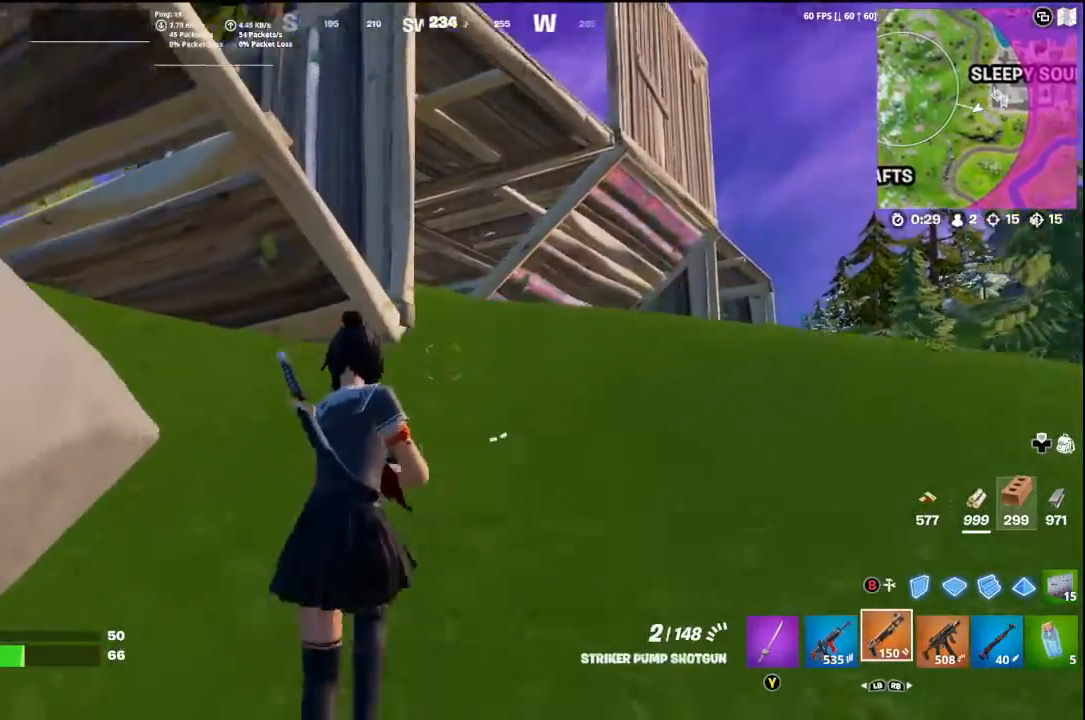
{"buttons": [], "left_stick": "up-right", "right_stick": "center", "events": [[33, "right_stick", "center"], [133, "A", "down"], [200, "A", "up"], [267, "right_stick", "left"], [433, "right_stick", "center"]]}
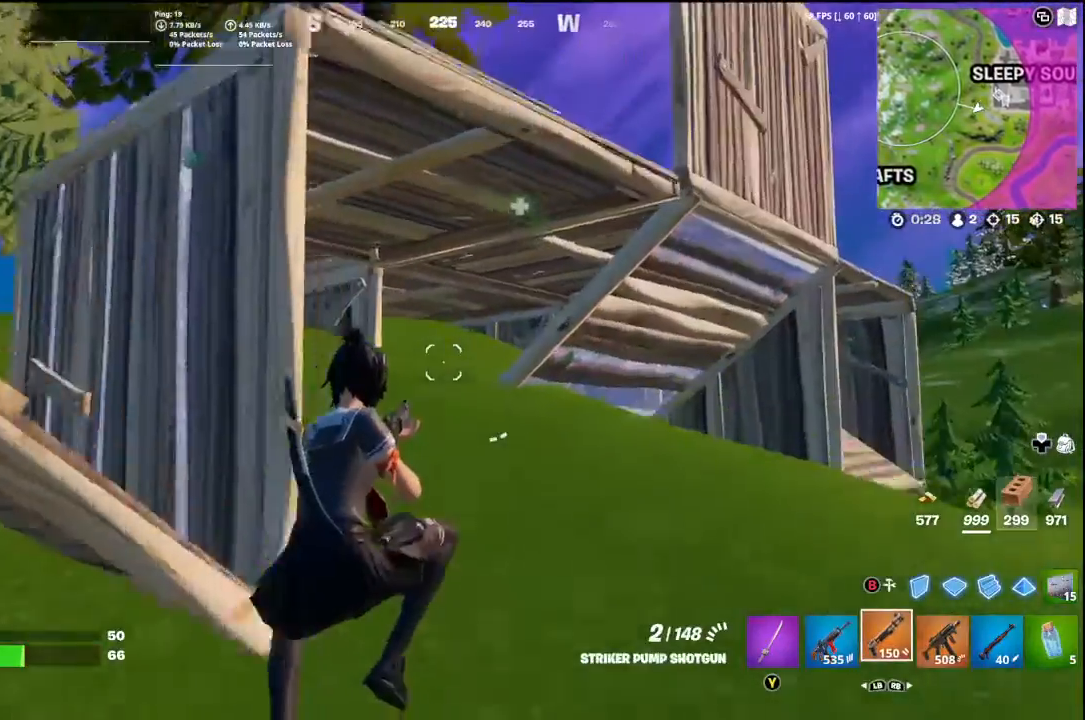
{"buttons": [], "left_stick": "up-right", "right_stick": "down-right", "events": [[200, "R1", "down"], [200, "right_stick", "up-right"], [367, "R1", "up"], [367, "right_stick", "down-right"]]}
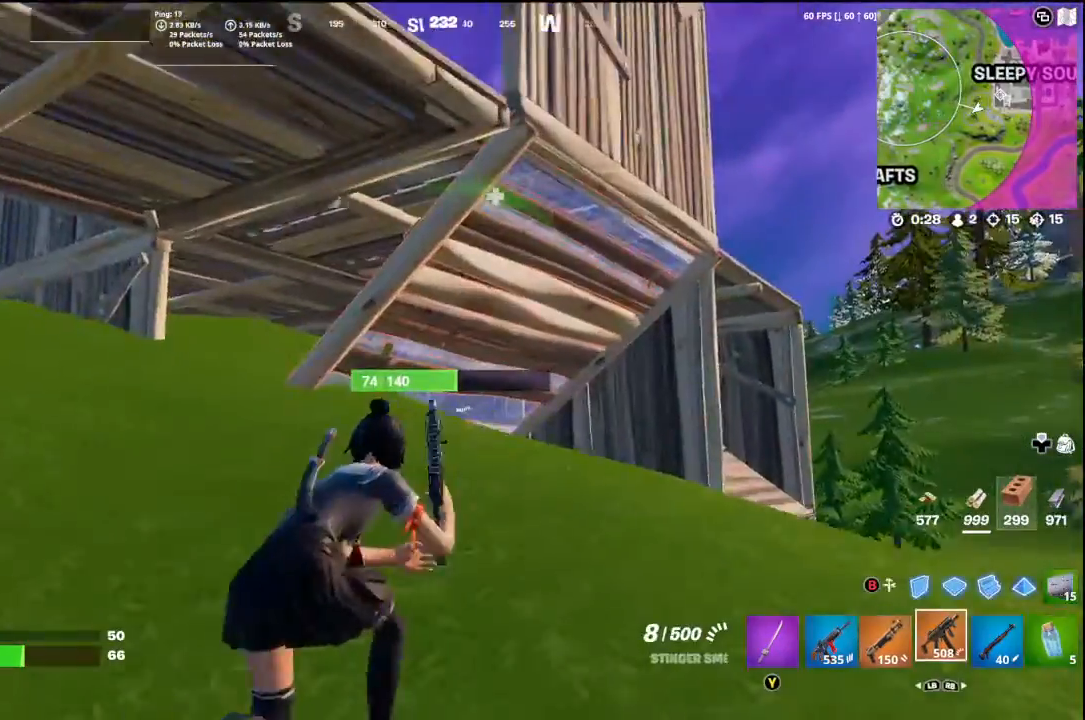
{"buttons": ["R2"], "left_stick": "up-right", "right_stick": "center", "events": [[200, "right_stick", "down"], [233, "R2", "down"], [367, "right_stick", "center"]]}
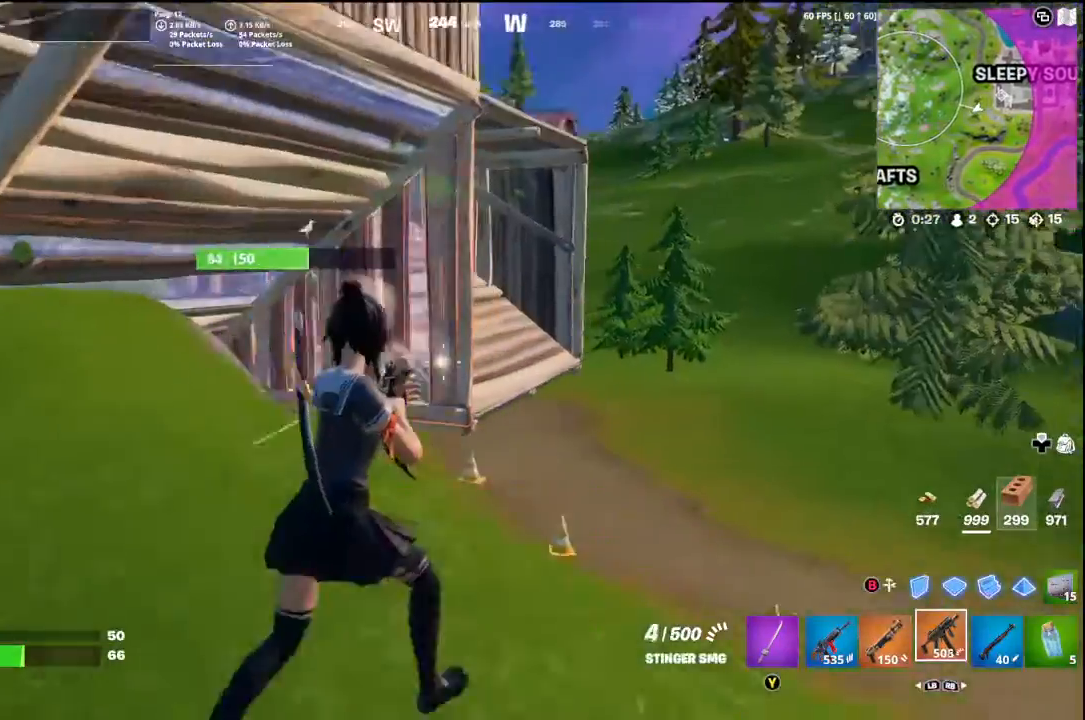
{"buttons": ["L1", "R2"], "left_stick": "up", "right_stick": "center", "events": [[33, "left_stick", "up"], [33, "right_stick", "down-left"], [233, "right_stick", "center"], [300, "right_stick", "down-left"], [467, "L1", "down"], [467, "right_stick", "center"]]}
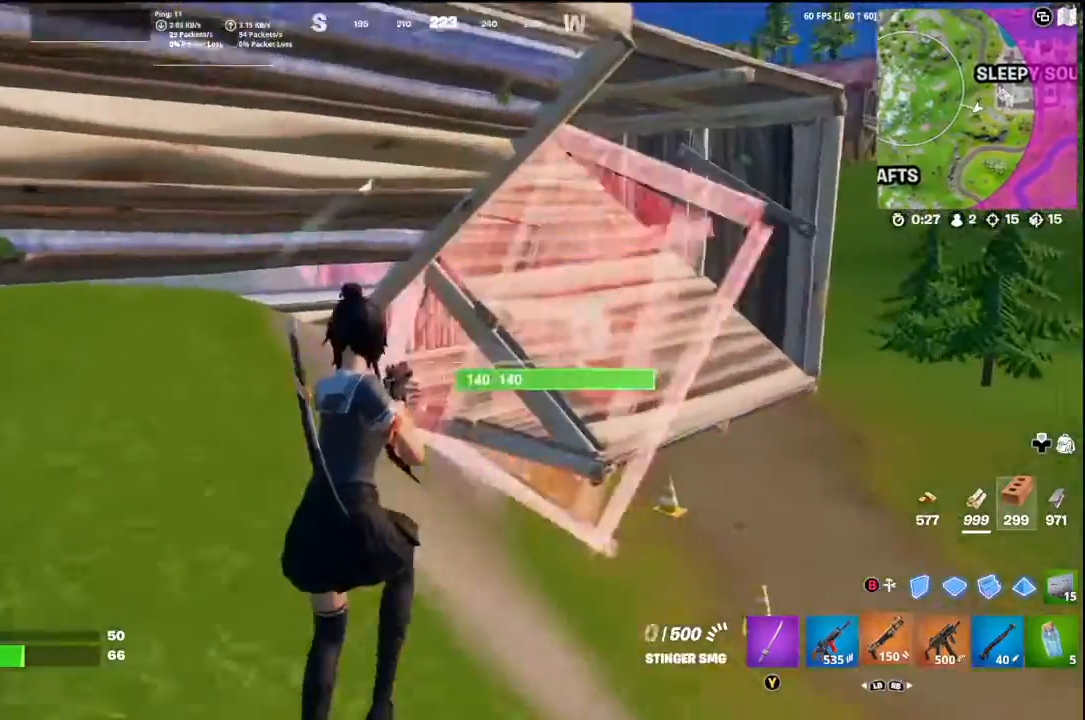
{"buttons": [], "left_stick": "up-left", "right_stick": "up-right", "events": [[33, "R2", "up"], [67, "L1", "up"], [167, "left_stick", "up-left"], [233, "right_stick", "up"], [367, "right_stick", "center"], [433, "R3", "down"], [433, "right_stick", "up-right"], [500, "R3", "up"]]}
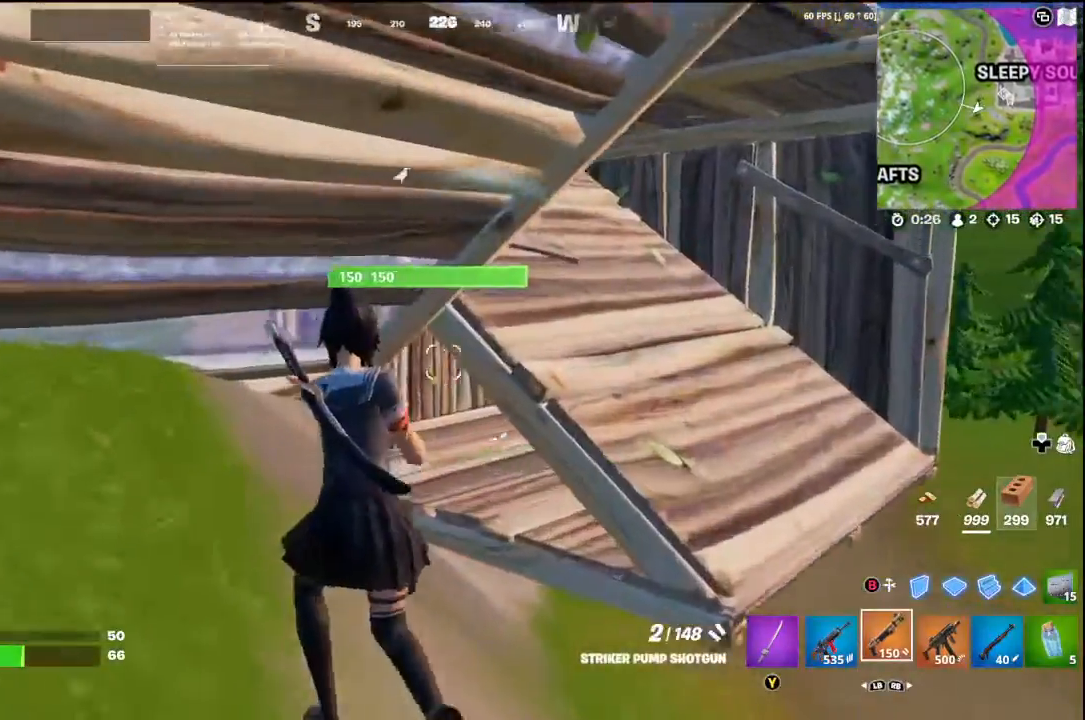
{"buttons": [], "left_stick": "down", "right_stick": "center", "events": [[100, "left_stick", "left"], [100, "right_stick", "down-right"], [167, "right_stick", "center"], [300, "left_stick", "down-left"], [367, "right_stick", "down-right"], [467, "left_stick", "down"], [467, "right_stick", "center"]]}
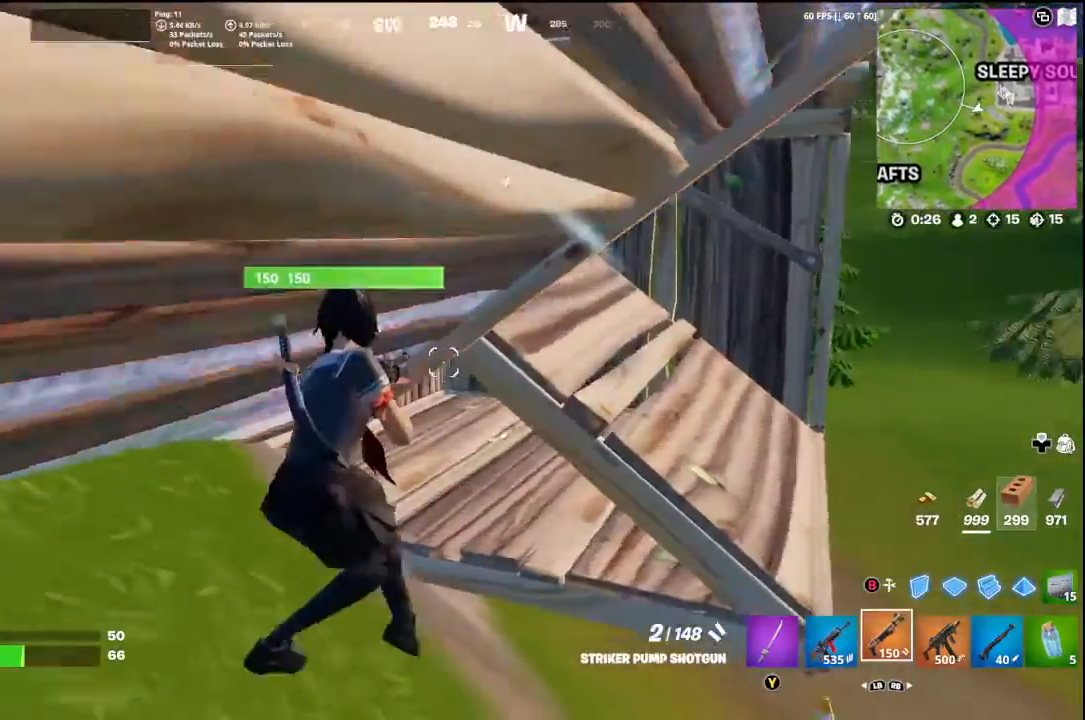
{"buttons": ["R2"], "left_stick": "down-right", "right_stick": "center", "events": [[200, "B", "down"], [233, "left_stick", "down-right"], [267, "B", "up"], [400, "R2", "down"]]}
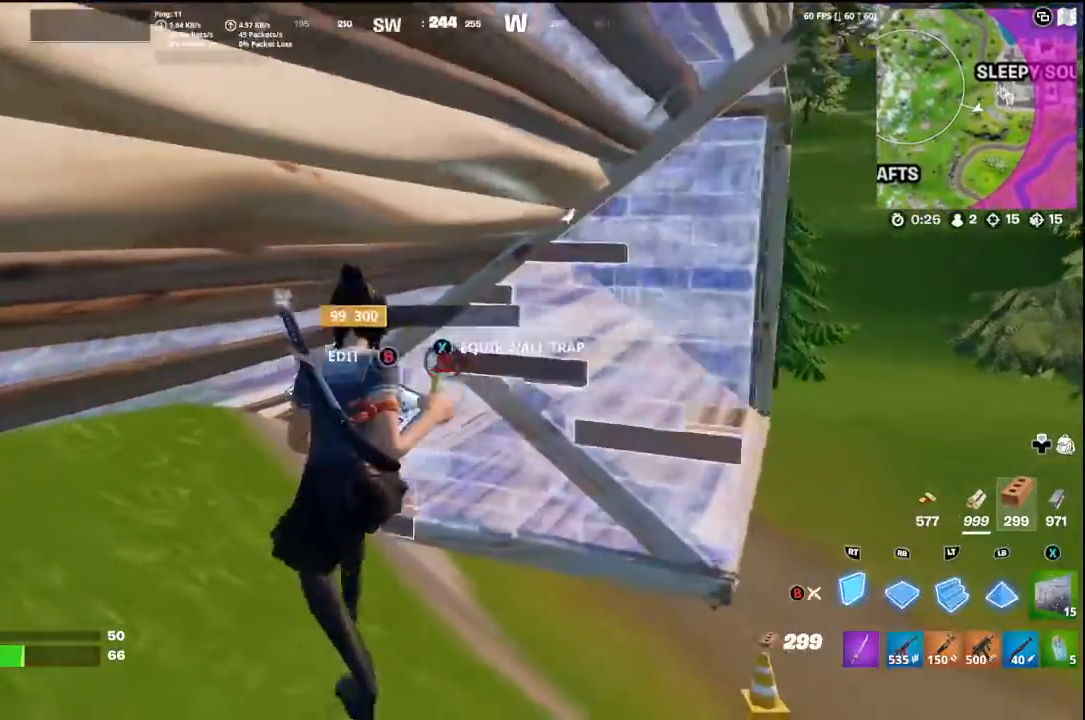
{"buttons": [], "left_stick": "right", "right_stick": "right", "events": [[100, "B", "down"], [100, "R2", "up"], [200, "B", "up"], [200, "left_stick", "right"], [300, "R3", "down"], [333, "R1", "down"], [333, "right_stick", "right"], [433, "R3", "up"], [500, "R1", "up"]]}
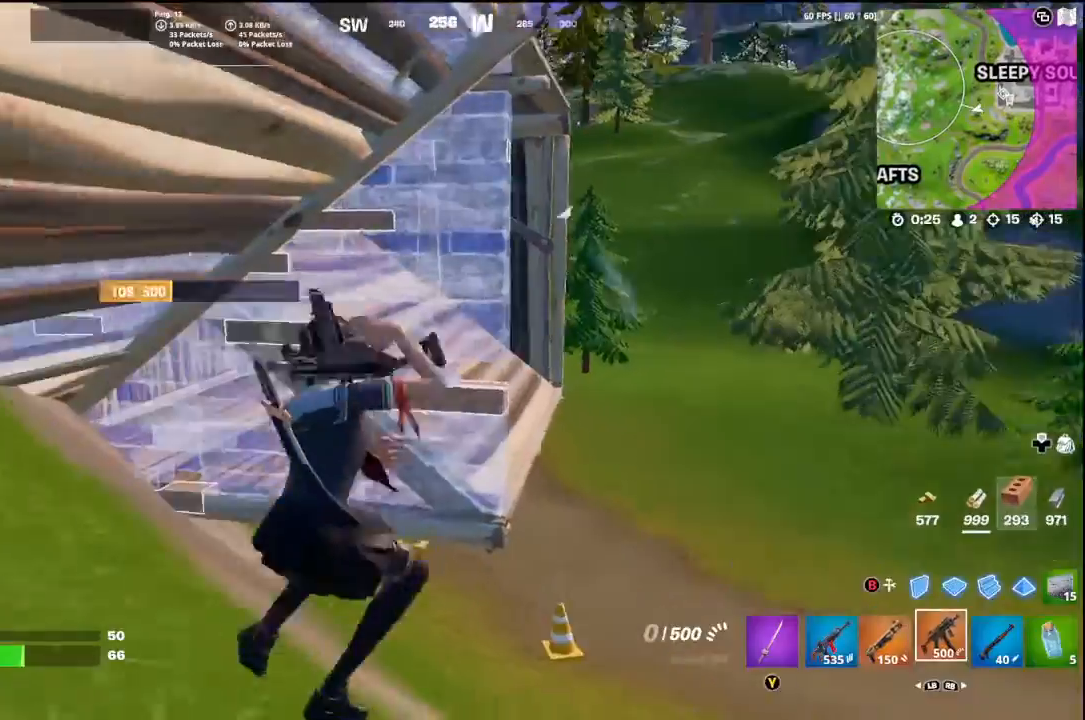
{"buttons": [], "left_stick": "up-left", "right_stick": "down-left", "events": [[33, "left_stick", "up-right"], [33, "right_stick", "center"], [167, "A", "down"], [200, "left_stick", "up"], [300, "A", "up"], [333, "X", "down"], [433, "X", "up"], [467, "right_stick", "down-left"], [500, "left_stick", "up-left"]]}
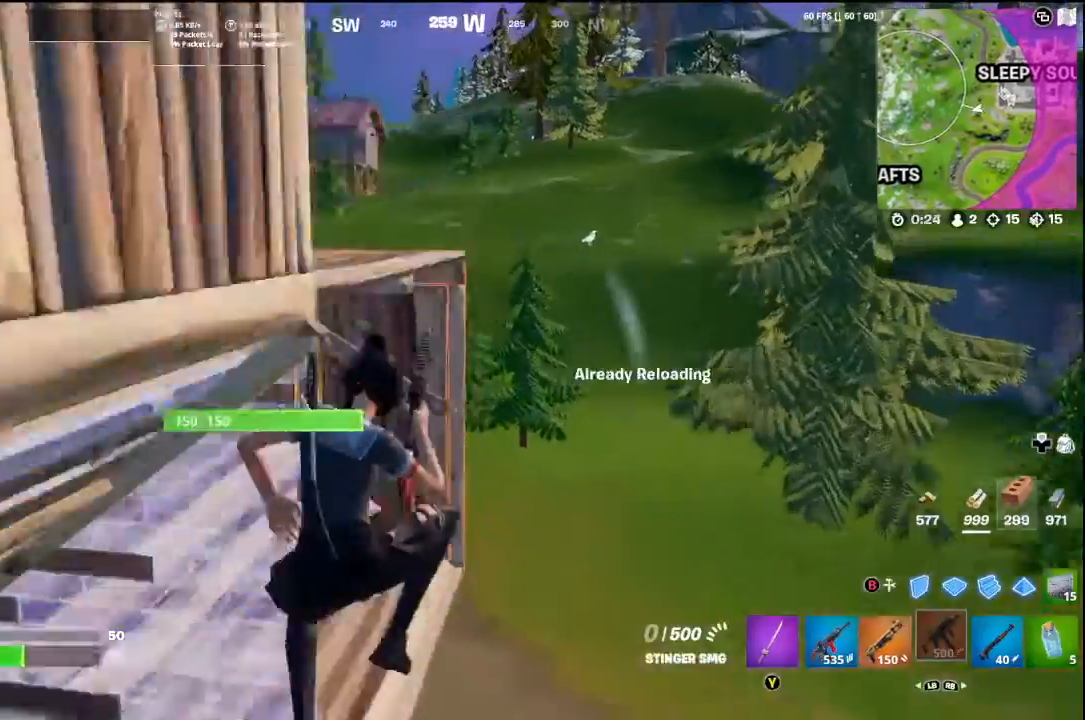
{"buttons": [], "left_stick": "up-right", "right_stick": "left", "events": [[133, "right_stick", "left"], [267, "left_stick", "up"], [367, "right_stick", "center"], [467, "left_stick", "up-right"], [467, "right_stick", "left"]]}
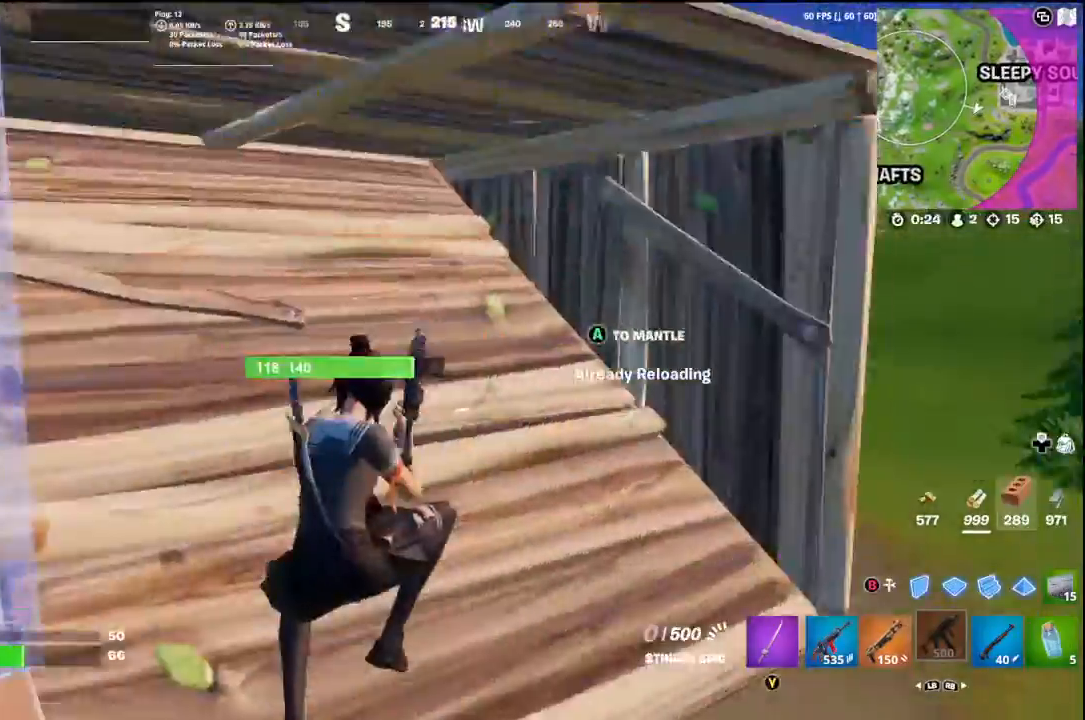
{"buttons": [], "left_stick": "right", "right_stick": "center"}
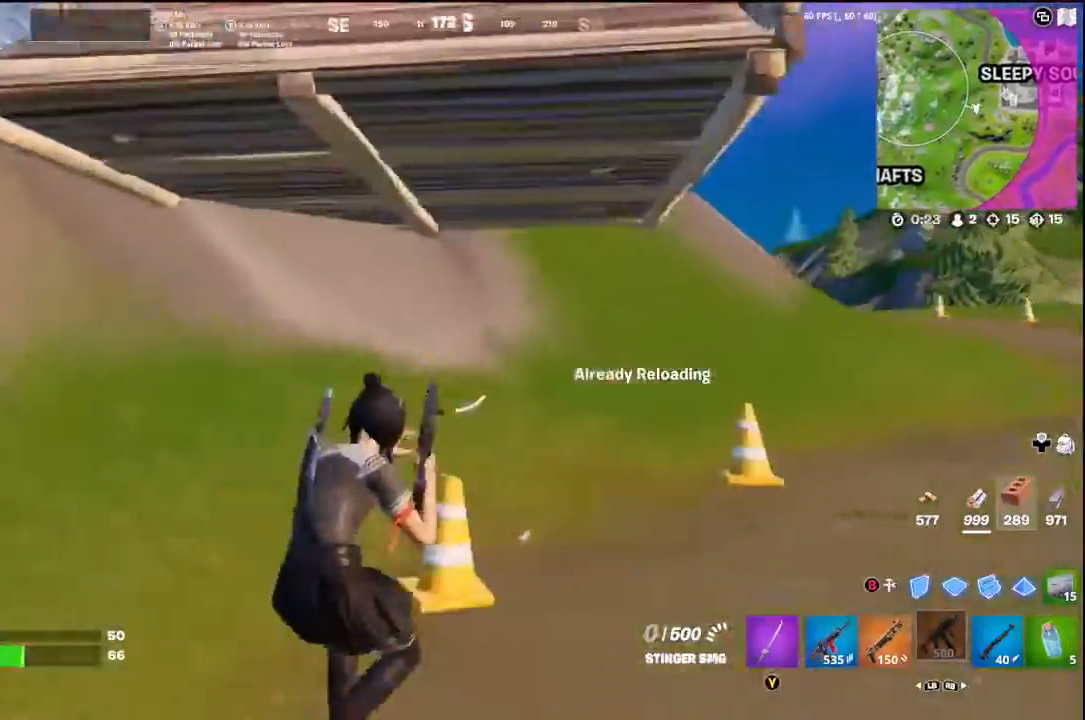
{"buttons": [], "left_stick": "down-right", "right_stick": "left", "events": [[33, "A", "down"], [133, "A", "up"], [133, "right_stick", "left"], [500, "left_stick", "down-right"]]}
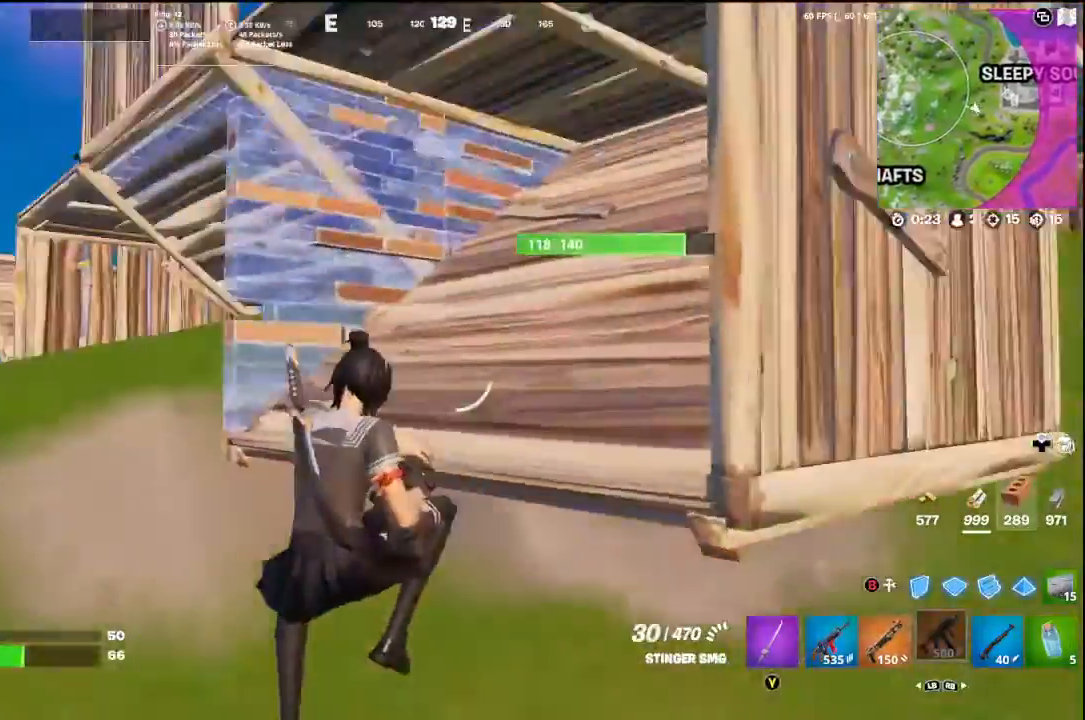
{"buttons": ["R2"], "left_stick": "down-right", "right_stick": "center", "events": [[33, "right_stick", "center"], [133, "right_stick", "up"], [300, "right_stick", "center"], [367, "R2", "down"]]}
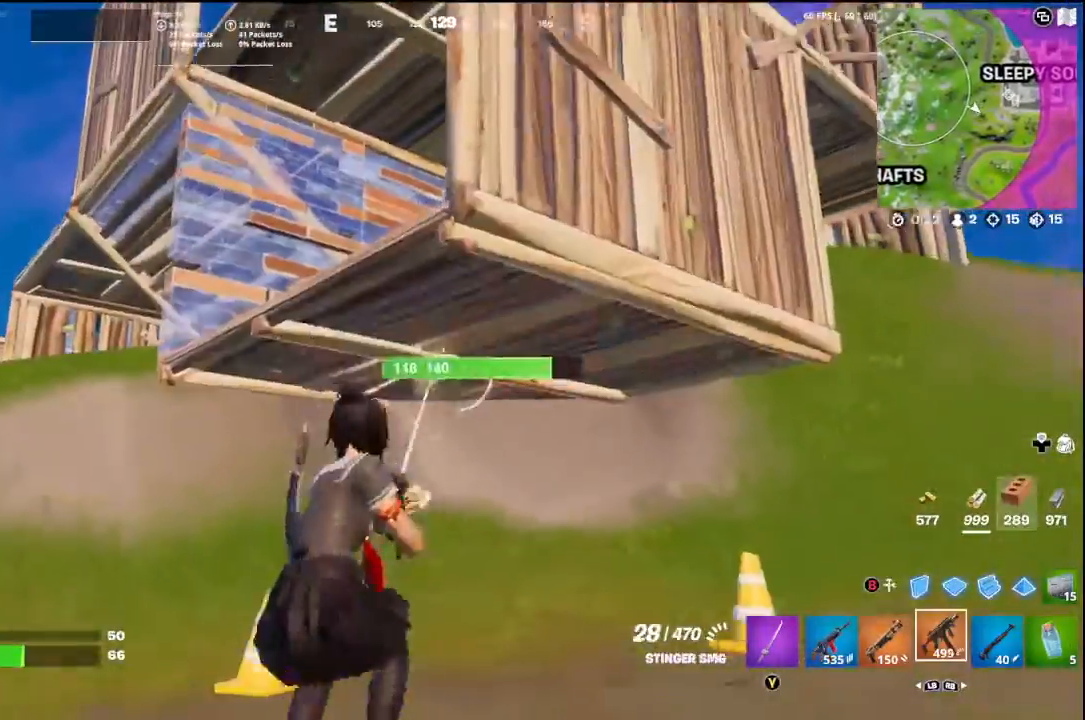
{"buttons": ["R2"], "left_stick": "right", "right_stick": "center", "events": [[67, "right_stick", "up-right"], [167, "right_stick", "down-right"], [233, "right_stick", "down"], [367, "right_stick", "center"], [433, "left_stick", "right"]]}
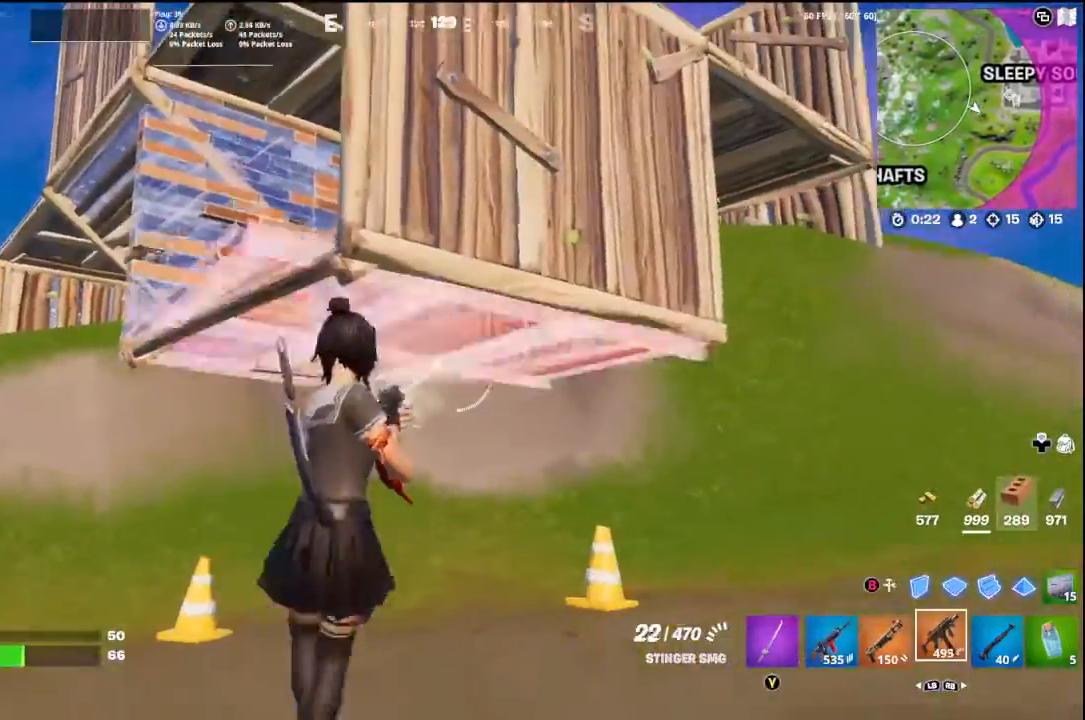
{"buttons": [], "left_stick": "right", "right_stick": "down-left", "events": [[67, "B", "down"], [67, "R2", "up"], [200, "B", "up"], [233, "R2", "down"], [300, "A", "down"], [367, "A", "up"], [400, "R2", "up"], [467, "right_stick", "down-left"]]}
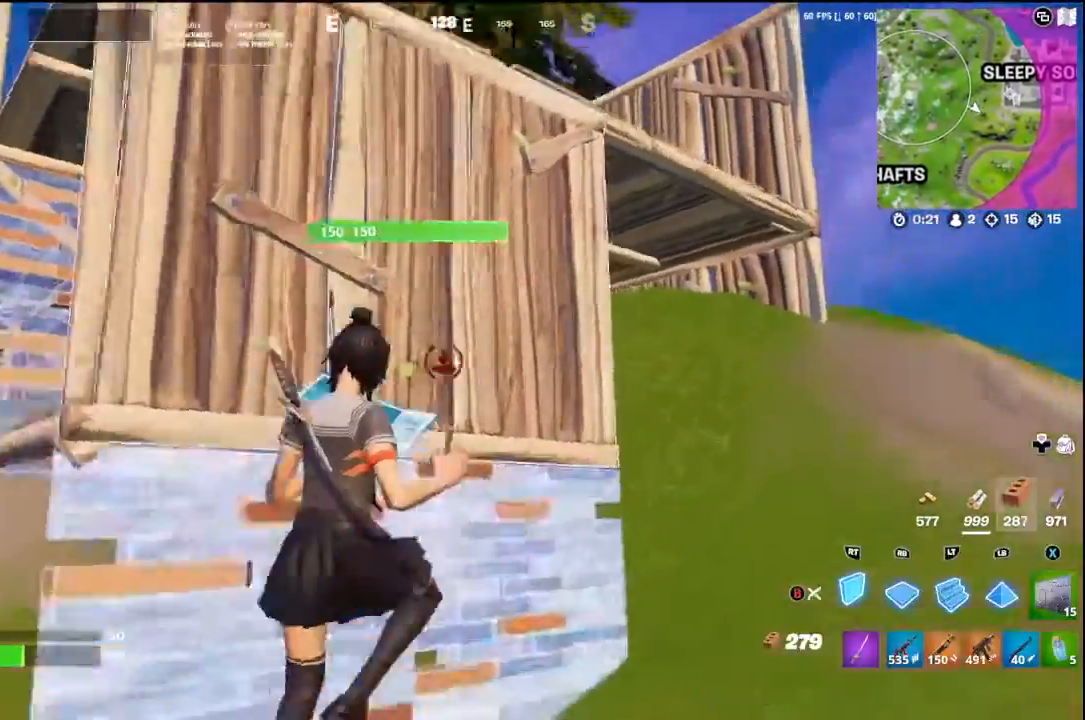
{"buttons": ["B"], "left_stick": "right", "right_stick": "center", "events": [[333, "L2", "down"], [400, "right_stick", "center"], [500, "B", "down"], [500, "L2", "up"]]}
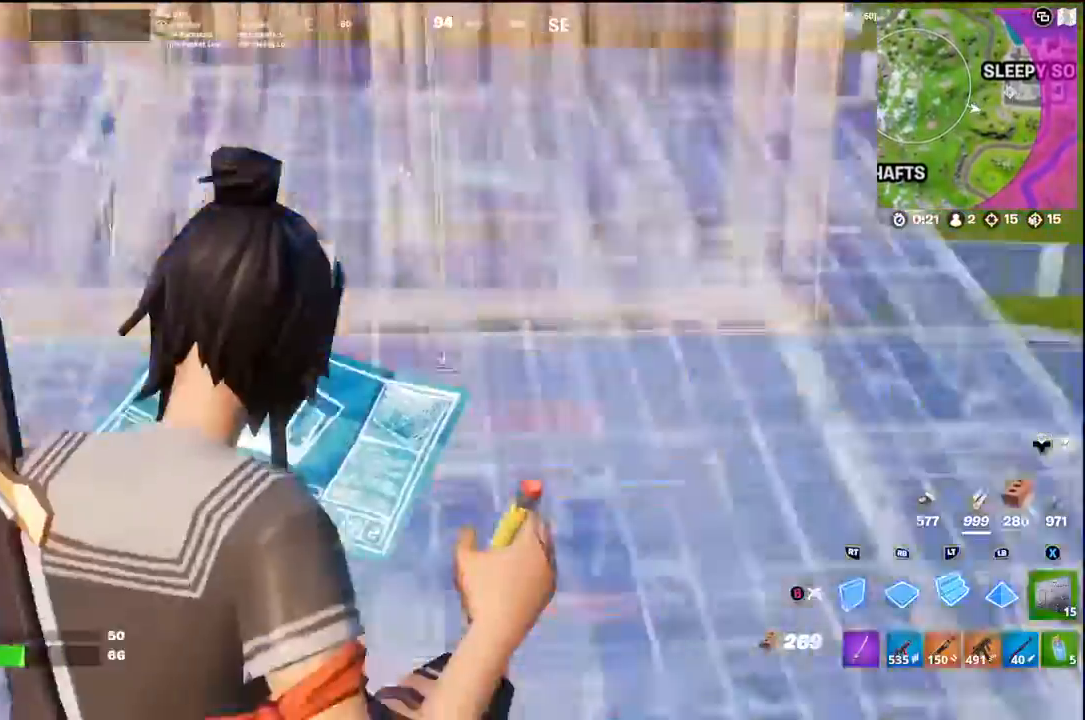
{"buttons": [], "left_stick": "left", "right_stick": "left", "events": [[67, "B", "up"], [67, "right_stick", "down-left"], [167, "right_stick", "left"], [300, "L1", "down"], [300, "left_stick", "left"], [433, "L1", "up"]]}
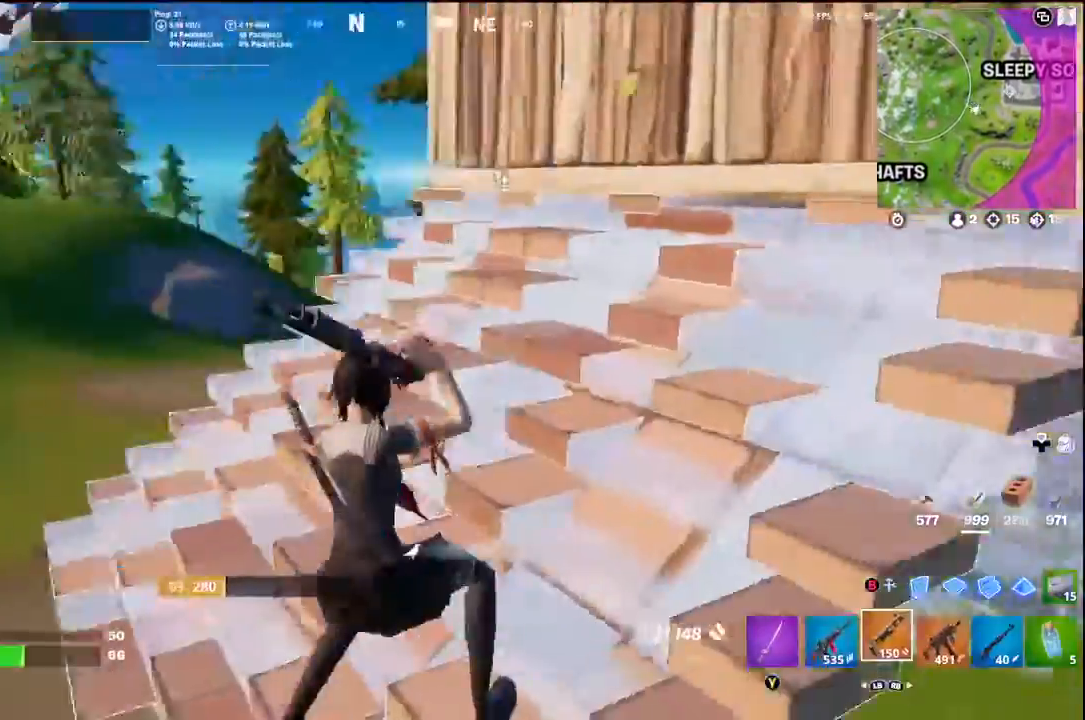
{"buttons": [], "left_stick": "left", "right_stick": "center", "events": [[67, "right_stick", "down"], [167, "right_stick", "center"], [300, "A", "down"], [400, "A", "up"]]}
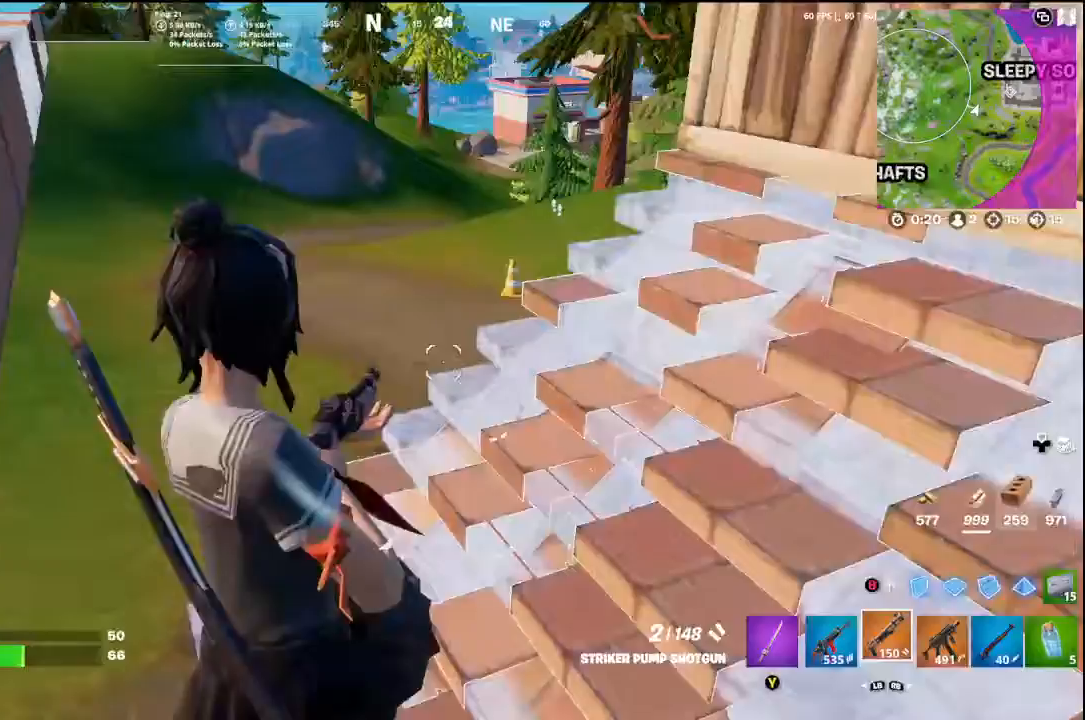
{"buttons": ["A"], "left_stick": "up-left", "right_stick": "right", "events": [[33, "left_stick", "up-left"], [67, "right_stick", "right"], [300, "right_stick", "center"], [400, "right_stick", "right"], [500, "A", "down"]]}
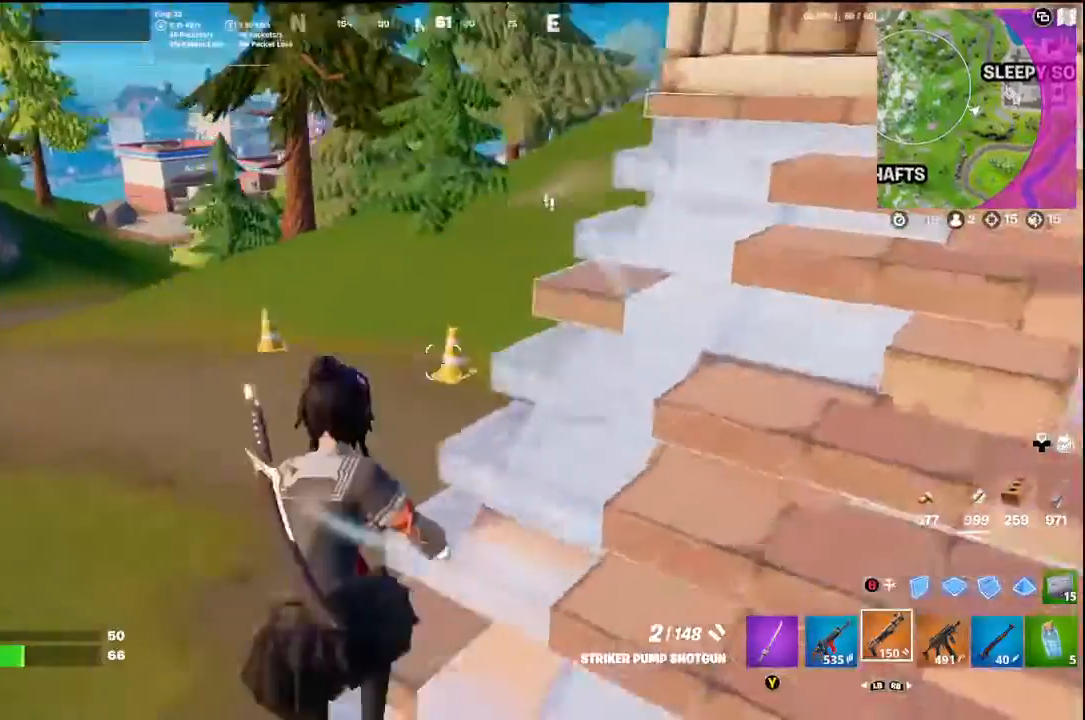
{"buttons": [], "left_stick": "down-left", "right_stick": "right", "events": [[67, "A", "up"], [100, "right_stick", "down-right"], [133, "left_stick", "left"], [400, "right_stick", "center"], [500, "left_stick", "down-left"], [500, "right_stick", "right"]]}
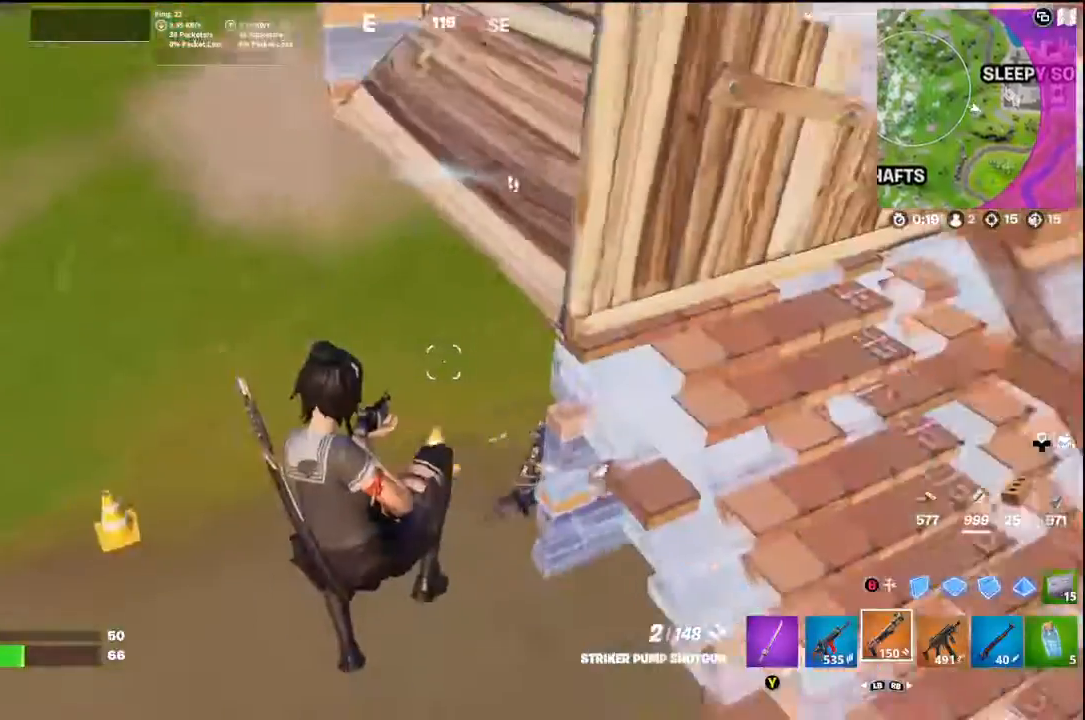
{"buttons": [], "left_stick": "up-left", "right_stick": "center", "events": [[233, "R2", "down"], [233, "left_stick", "left"], [233, "right_stick", "up-left"], [333, "right_stick", "center"], [367, "B", "down"], [433, "R2", "up"], [467, "B", "up"], [500, "left_stick", "up-left"]]}
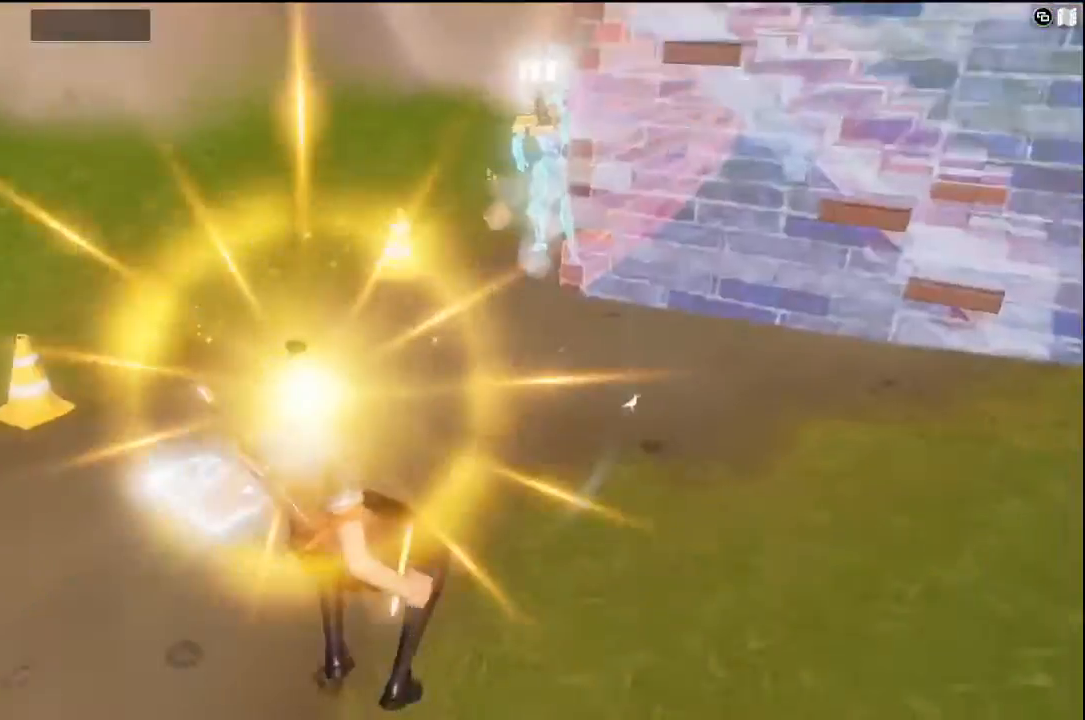
{"buttons": ["R2"], "left_stick": "up-left", "right_stick": "center", "events": [[100, "R2", "down"], [100, "right_stick", "up-right"], [133, "A", "down"], [267, "A", "up"], [267, "R2", "up"], [267, "right_stick", "up"], [433, "R2", "down"], [500, "right_stick", "center"]]}
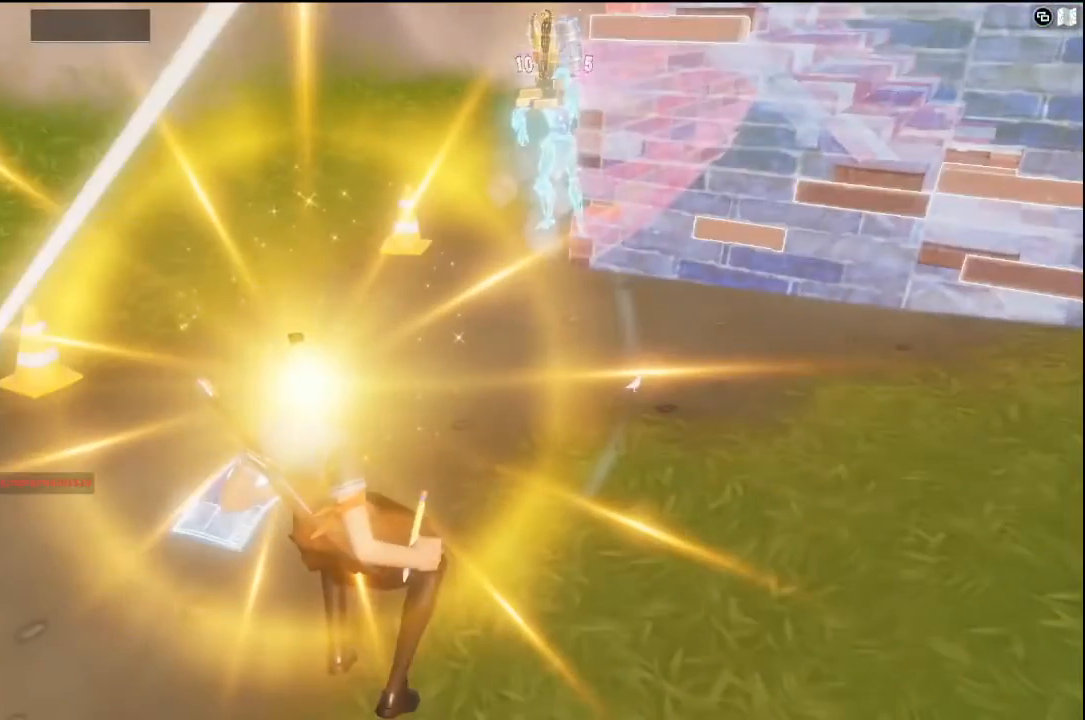
{"buttons": [], "left_stick": "up-left", "right_stick": "up", "events": [[67, "R2", "up"], [133, "B", "down"], [200, "B", "up"], [433, "right_stick", "up"]]}
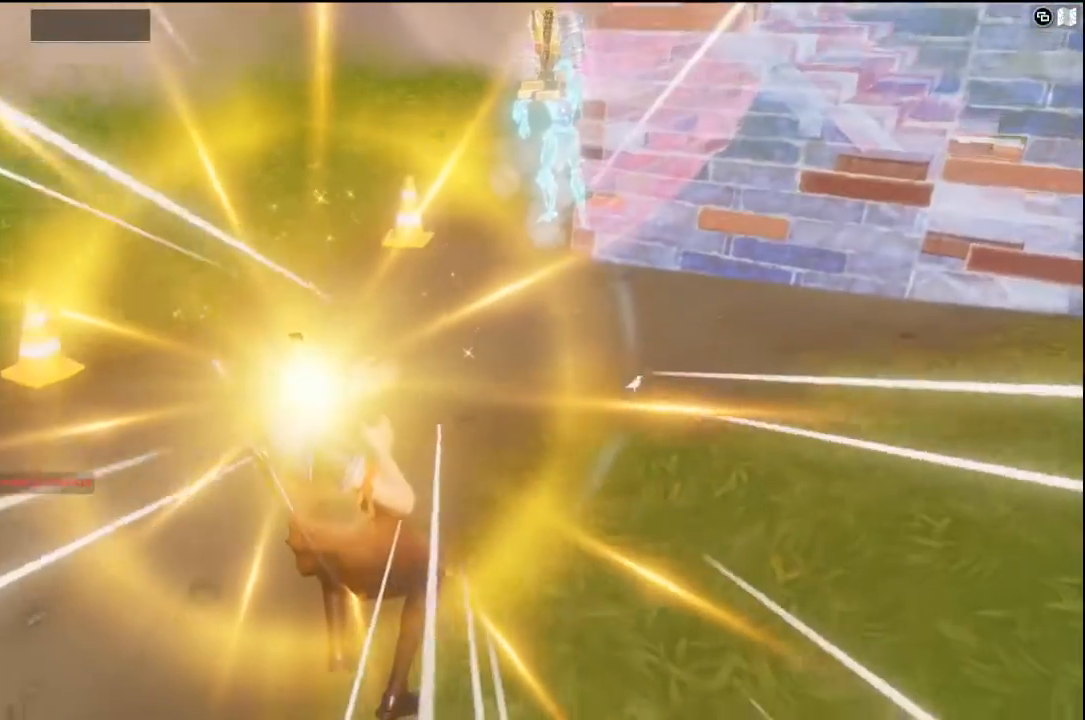
{"buttons": [], "left_stick": "up-left", "right_stick": "up", "events": []}
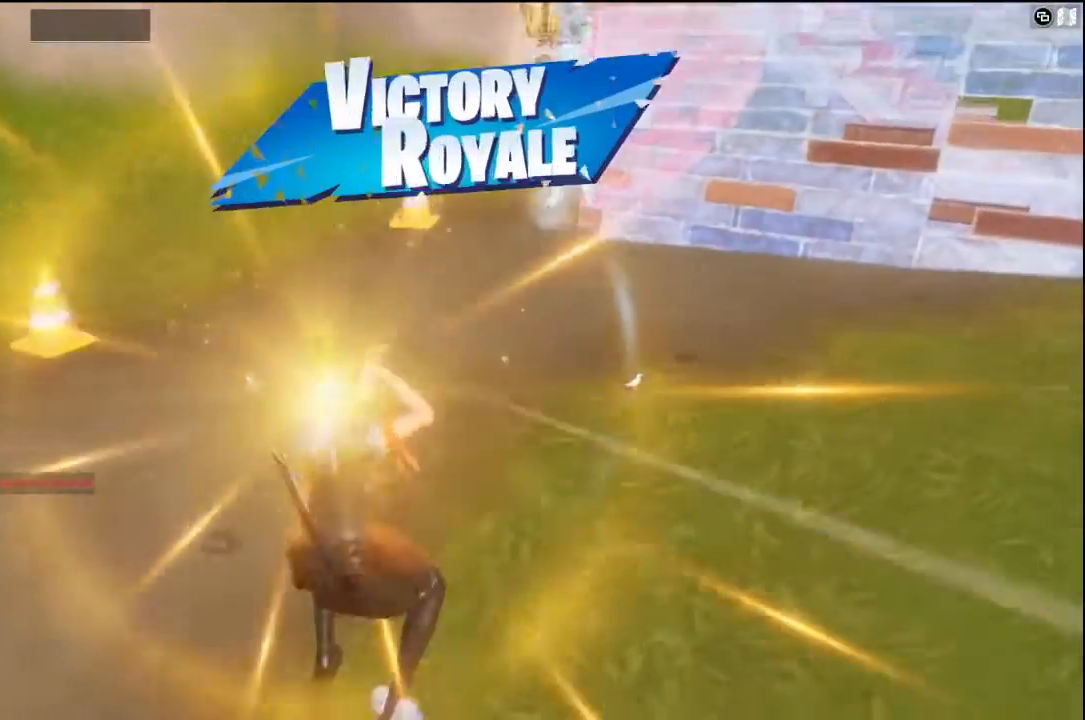
{"buttons": [], "left_stick": "up-left", "right_stick": "right", "events": [[33, "right_stick", "up-right"], [467, "right_stick", "right"]]}
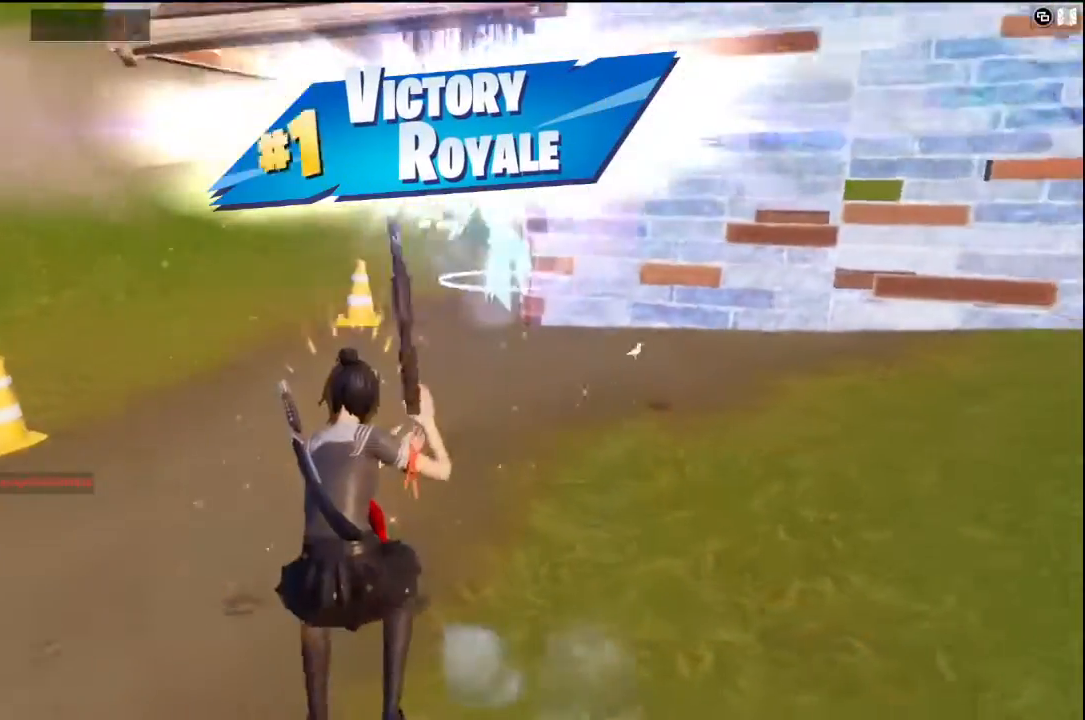
{"buttons": [], "left_stick": "center", "right_stick": "center", "events": [[200, "left_stick", "center"], [233, "right_stick", "center"]]}